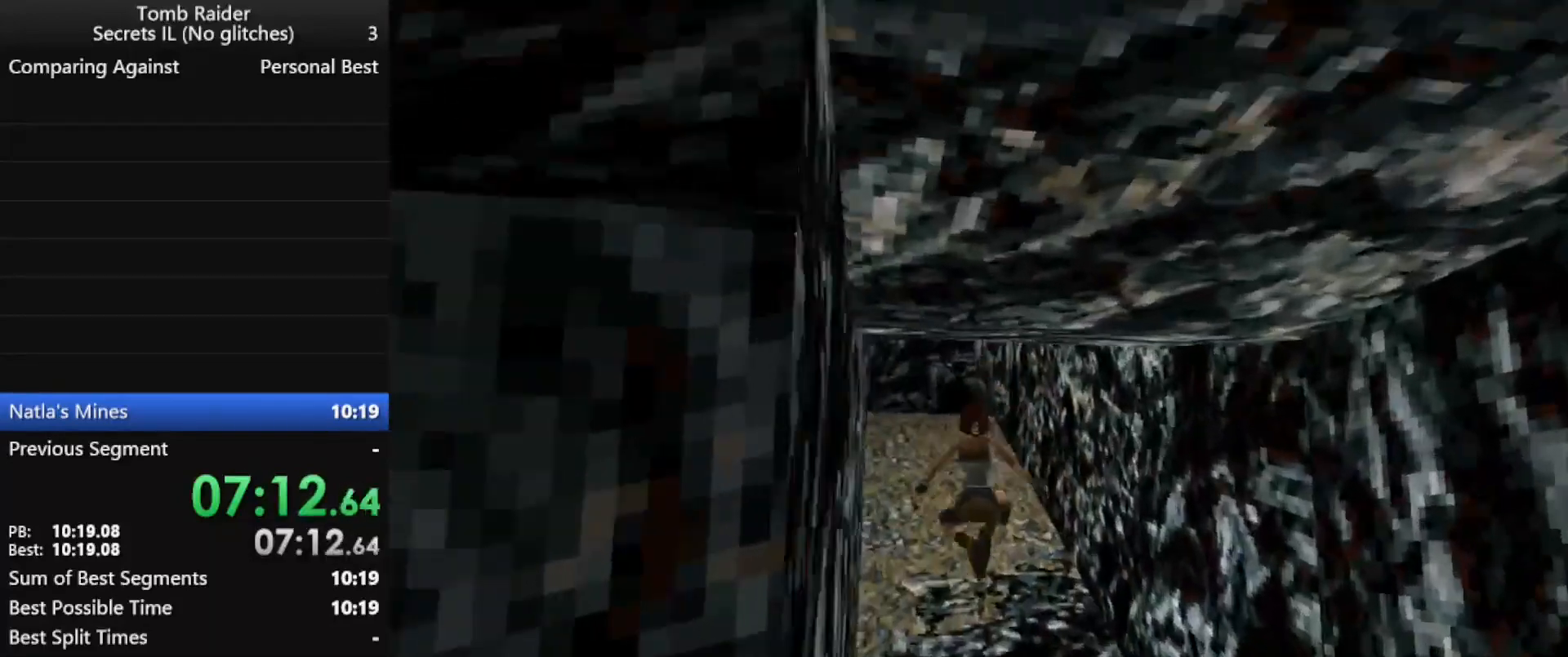
Gameplay with keyboard; each line is a JSON object with the keys held at the frame after it. "events" lists presses ("down") and releases ("up") of "action", "down", "f3", "f4", "f5", "f6", "guns", "inv", "jump", "left", "look", "right", "roll", "stplft", "stprt", "up" and "walk" between this image and that frame as [ms after this image, input, new state], when the widget could be followed in between. No other keys are recorded. Mouse input is not recorded. Key names are as the overlay labels them; some are game actions (e.g. jump) rather than physical keys.
{"keys": ["jump", "up"], "events": [[33, "right", "up"], [67, "left", "down"], [300, "left", "up"]]}
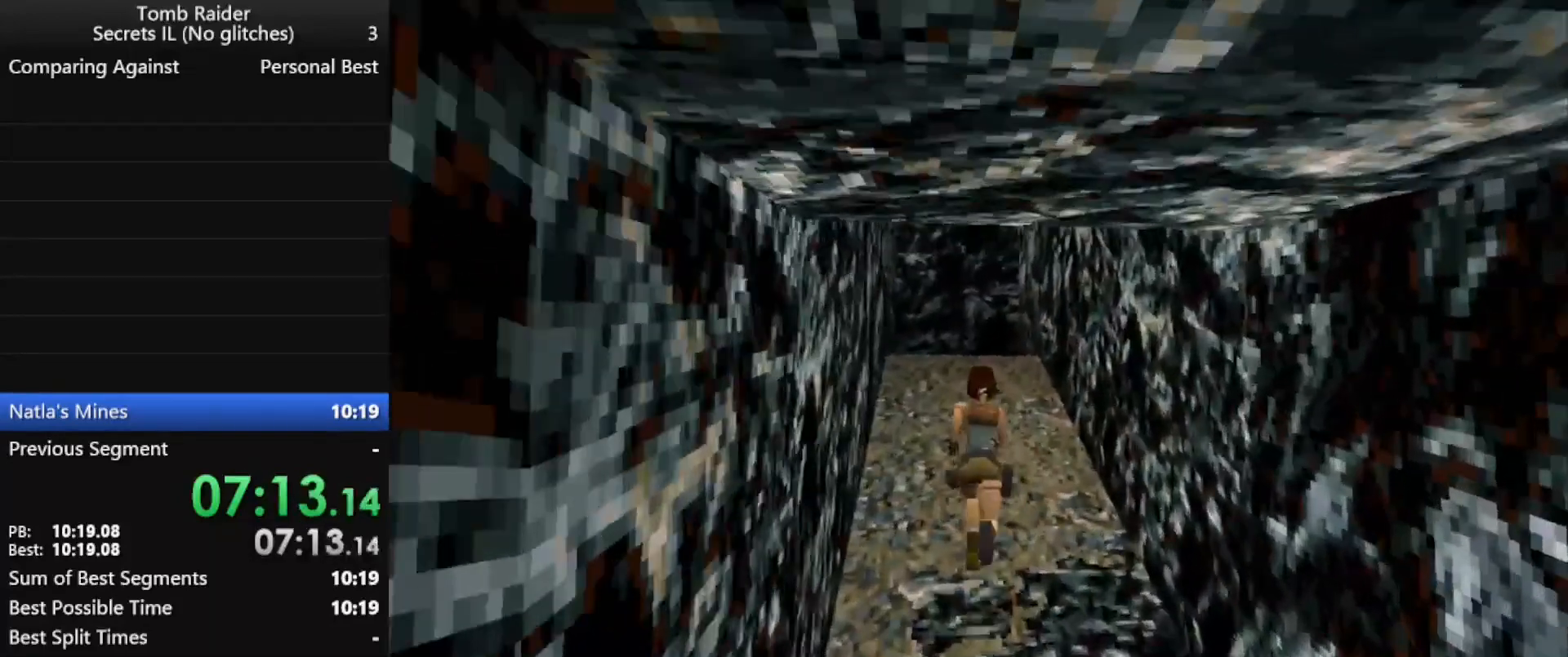
{"keys": ["up"], "events": [[233, "jump", "up"]]}
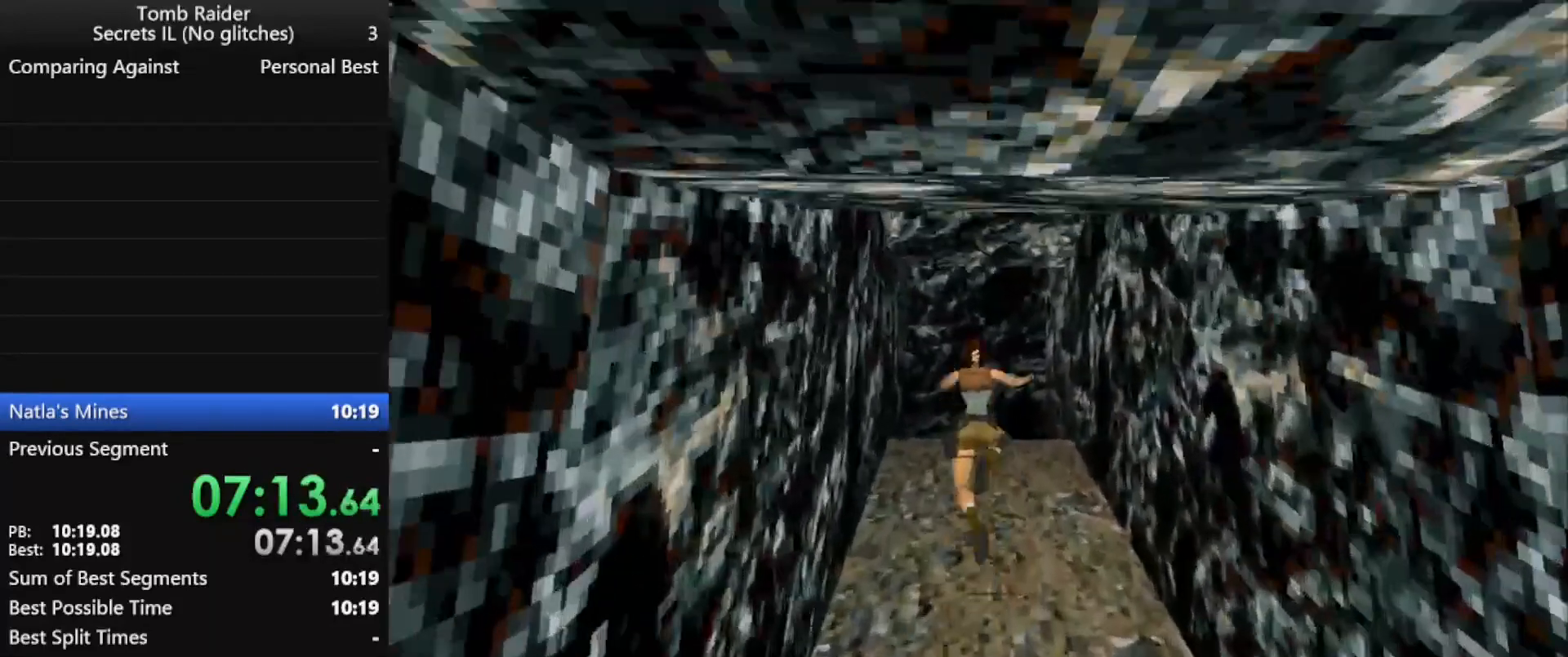
{"keys": ["right", "up"], "events": [[367, "right", "down"]]}
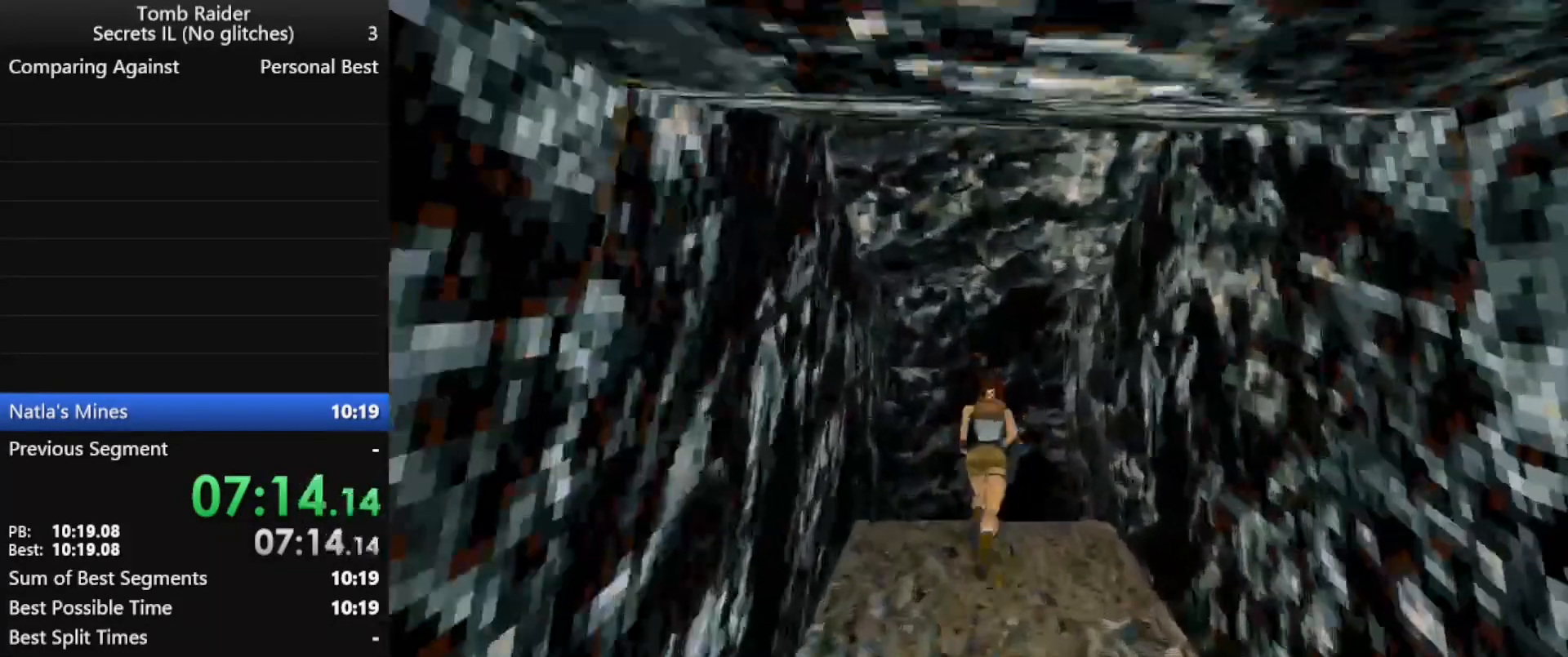
{"keys": ["action", "right", "up"], "events": [[300, "action", "down"]]}
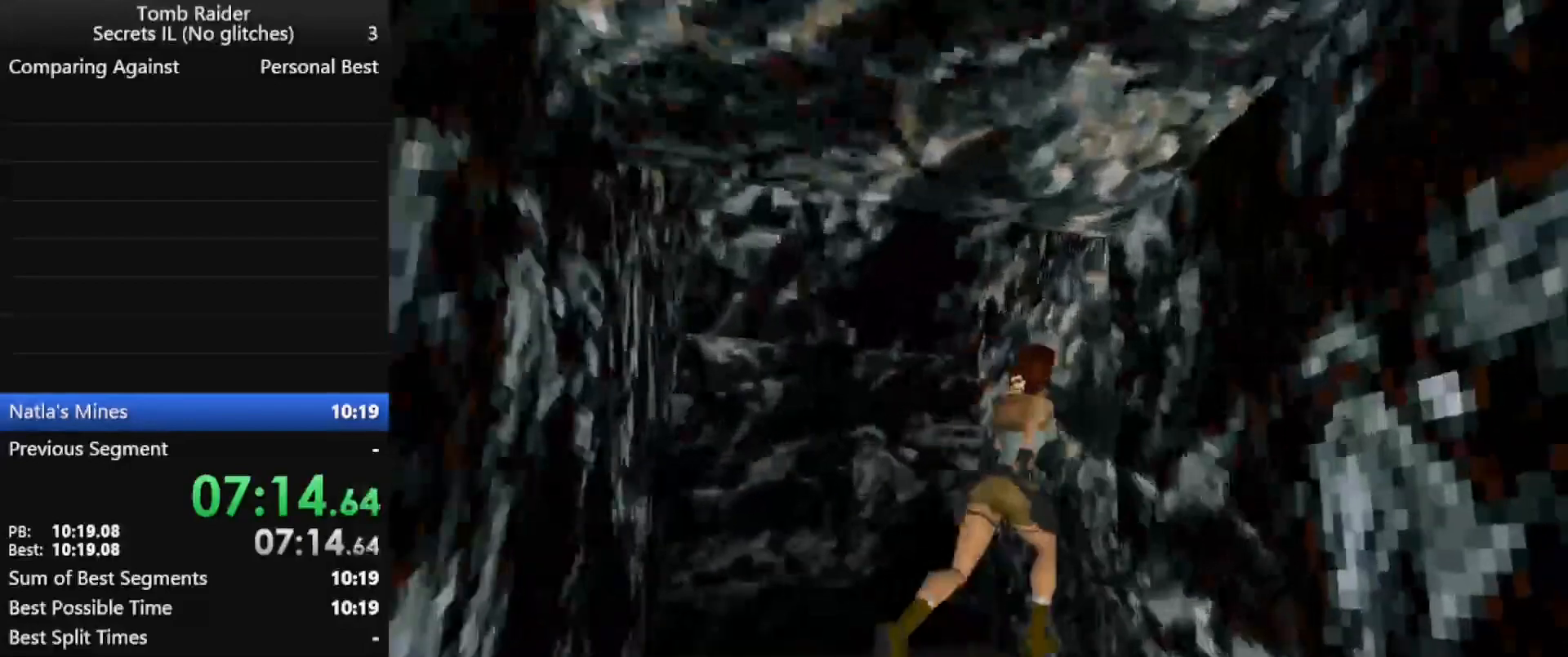
{"keys": ["action", "up"], "events": [[233, "right", "up"]]}
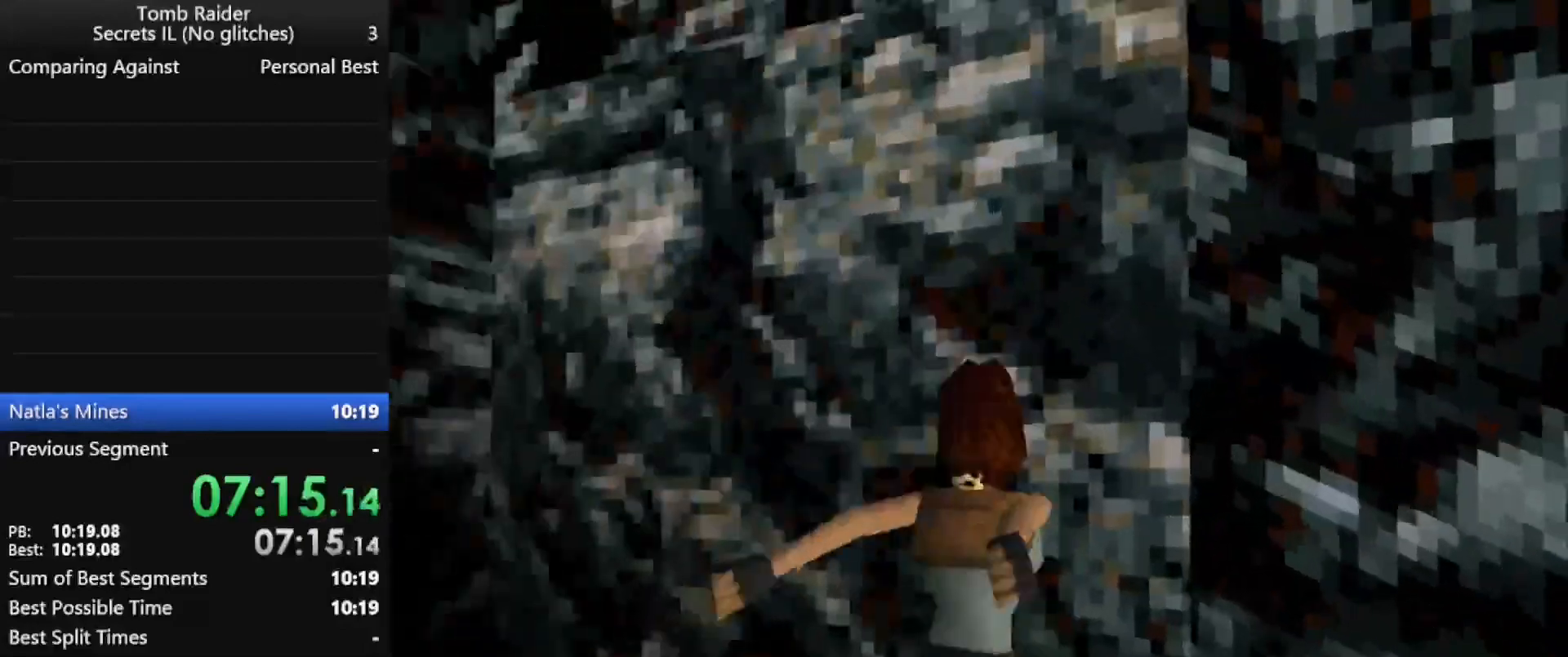
{"keys": ["action", "up"], "events": []}
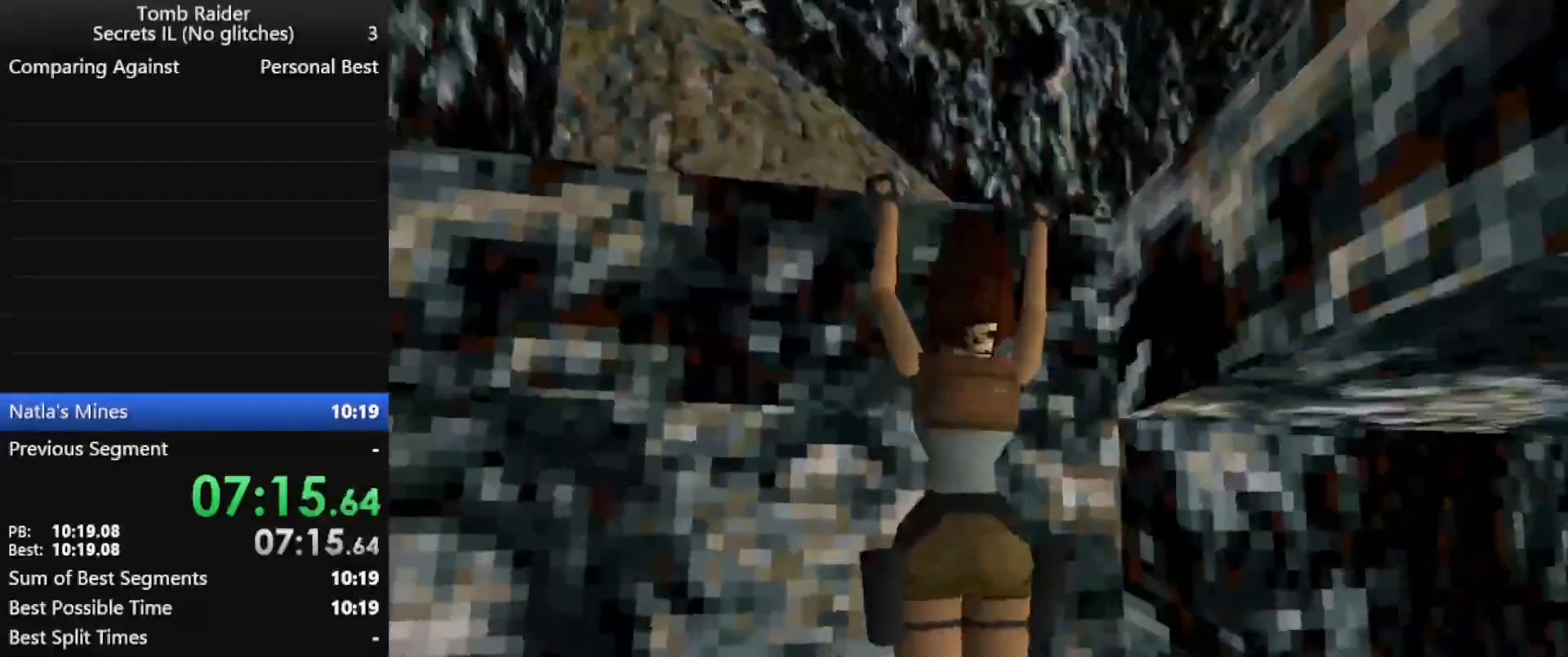
{"keys": ["right"], "events": [[167, "up", "up"], [200, "action", "up"], [200, "right", "down"]]}
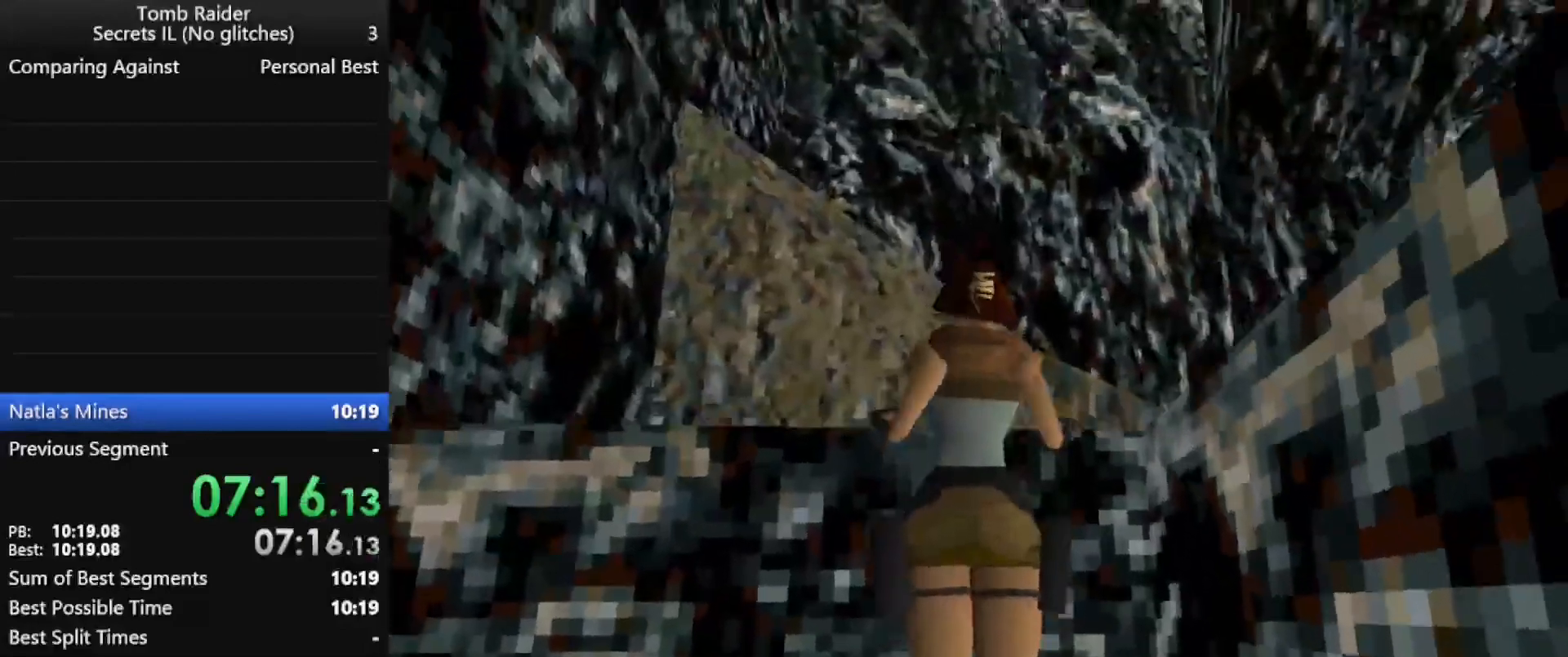
{"keys": ["right"], "events": []}
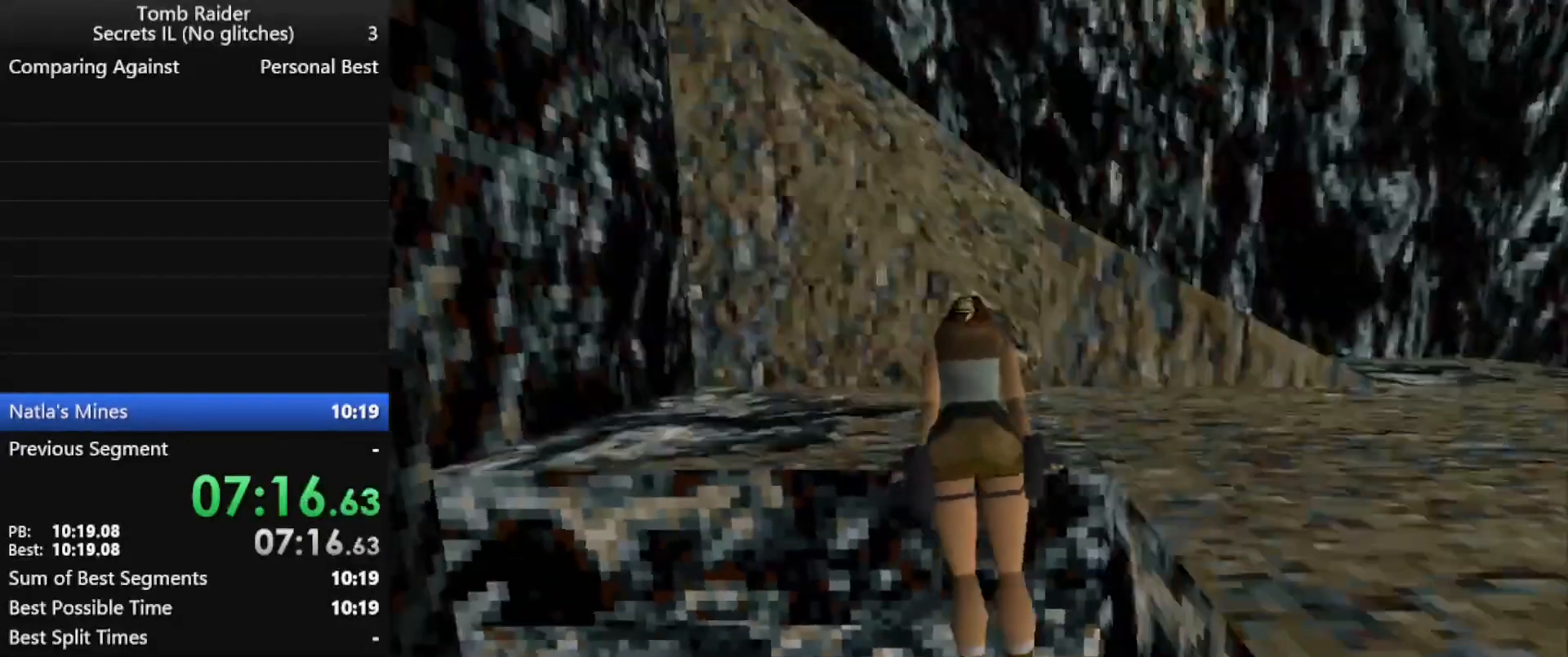
{"keys": ["right"], "events": []}
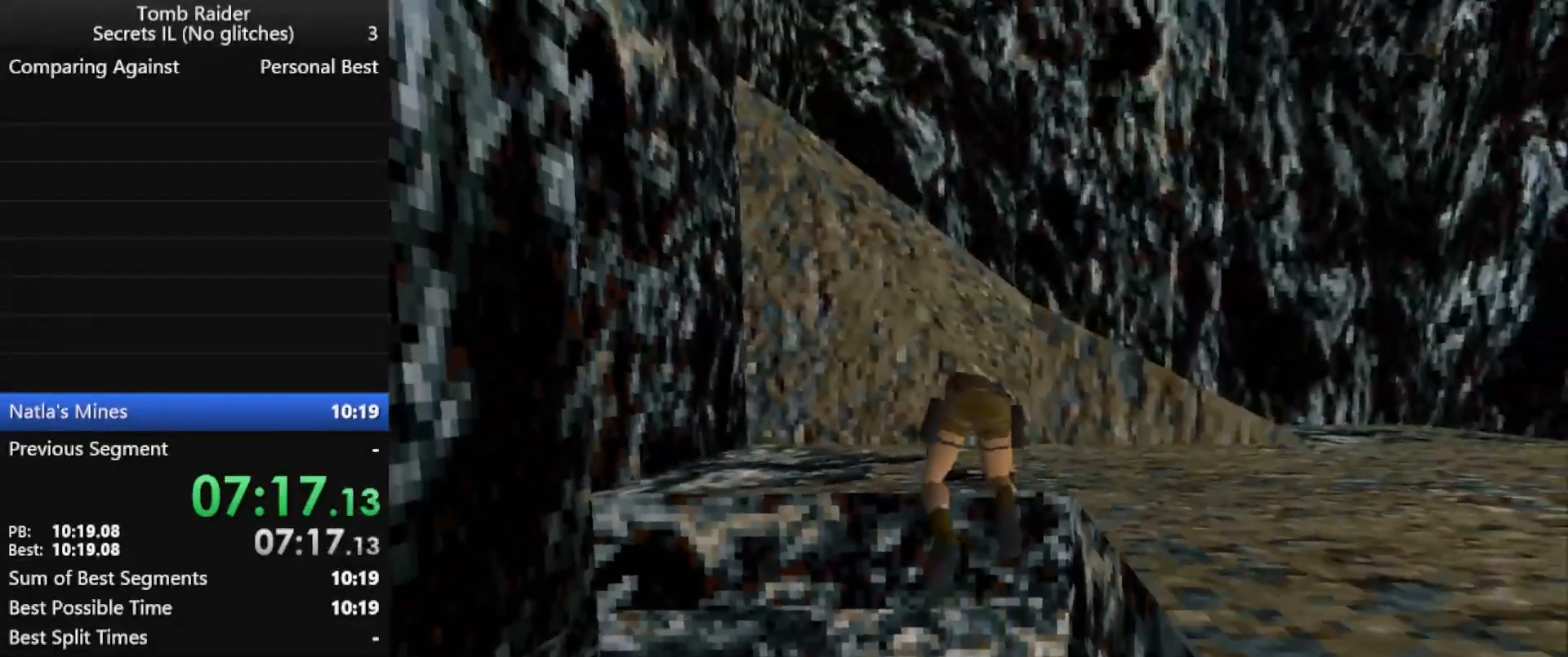
{"keys": ["right"], "events": []}
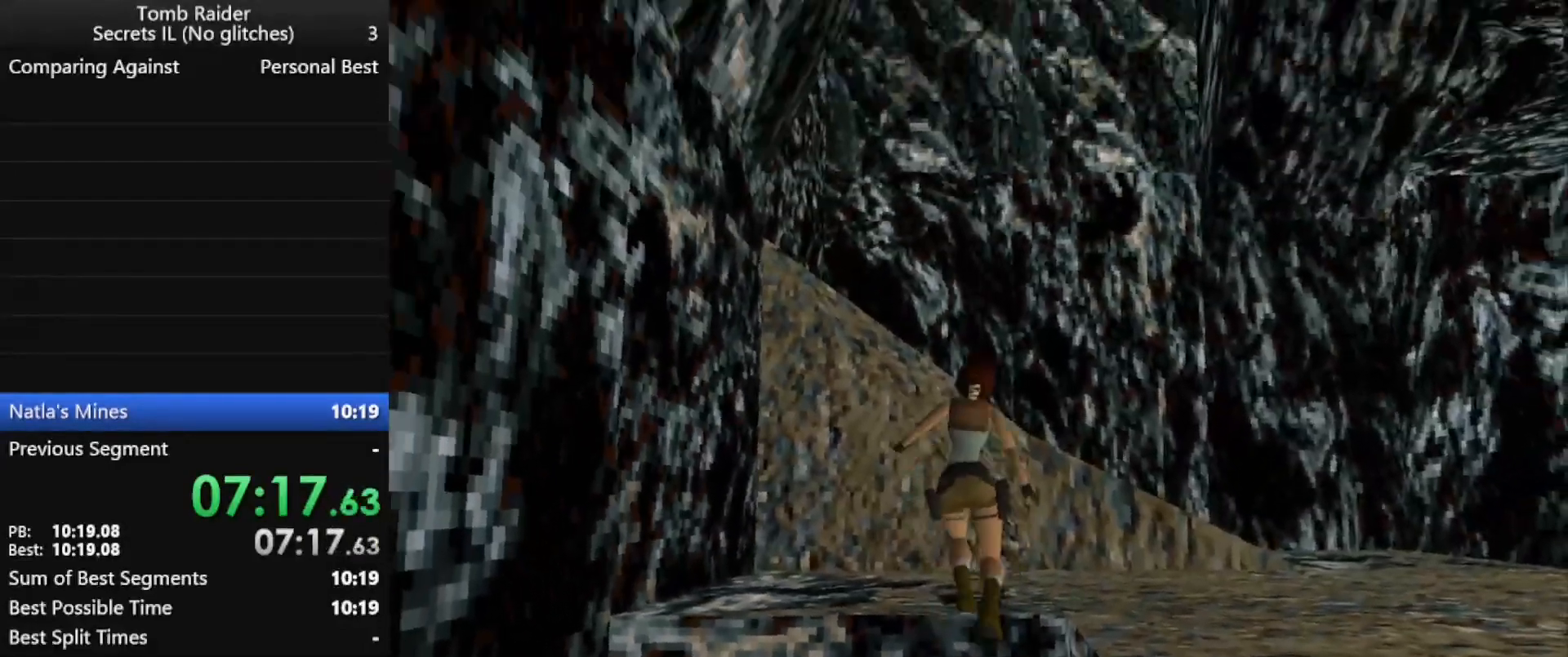
{"keys": ["right"], "events": []}
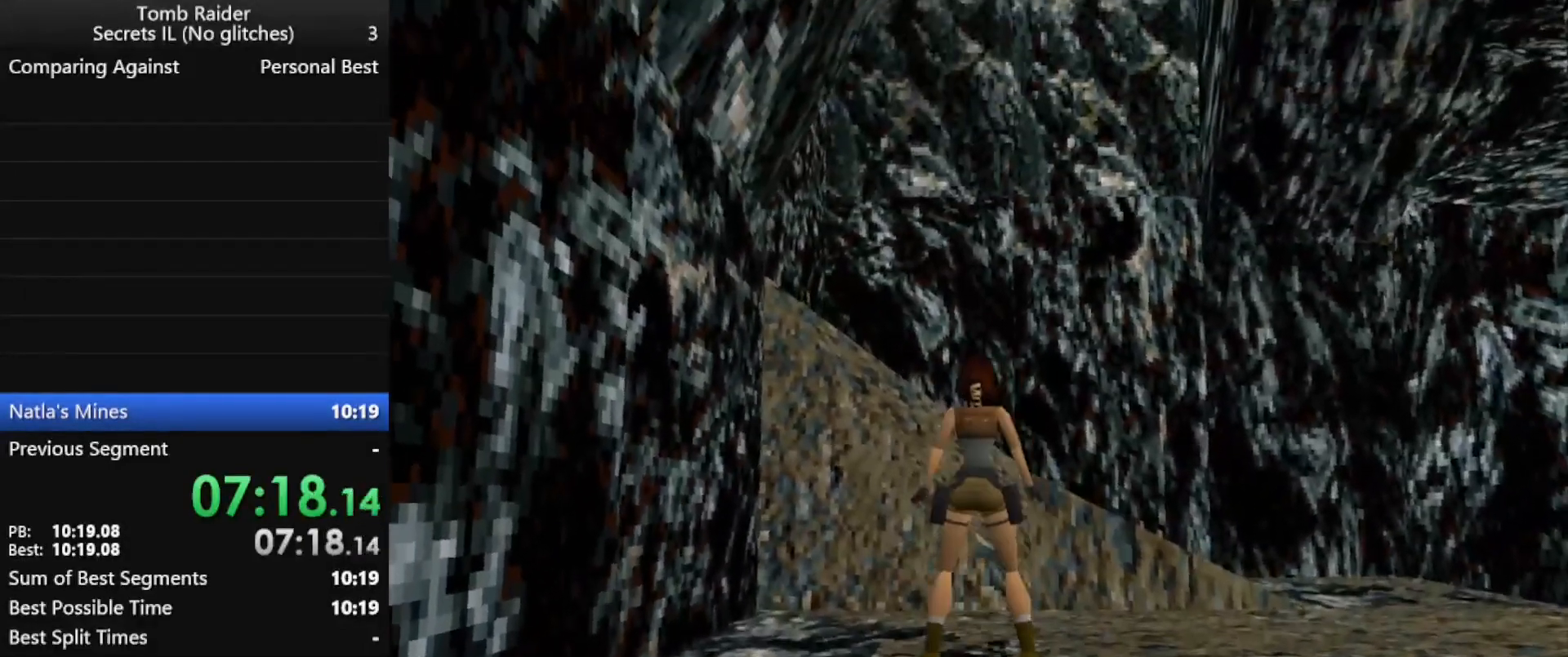
{"keys": ["right", "up"], "events": [[233, "up", "down"]]}
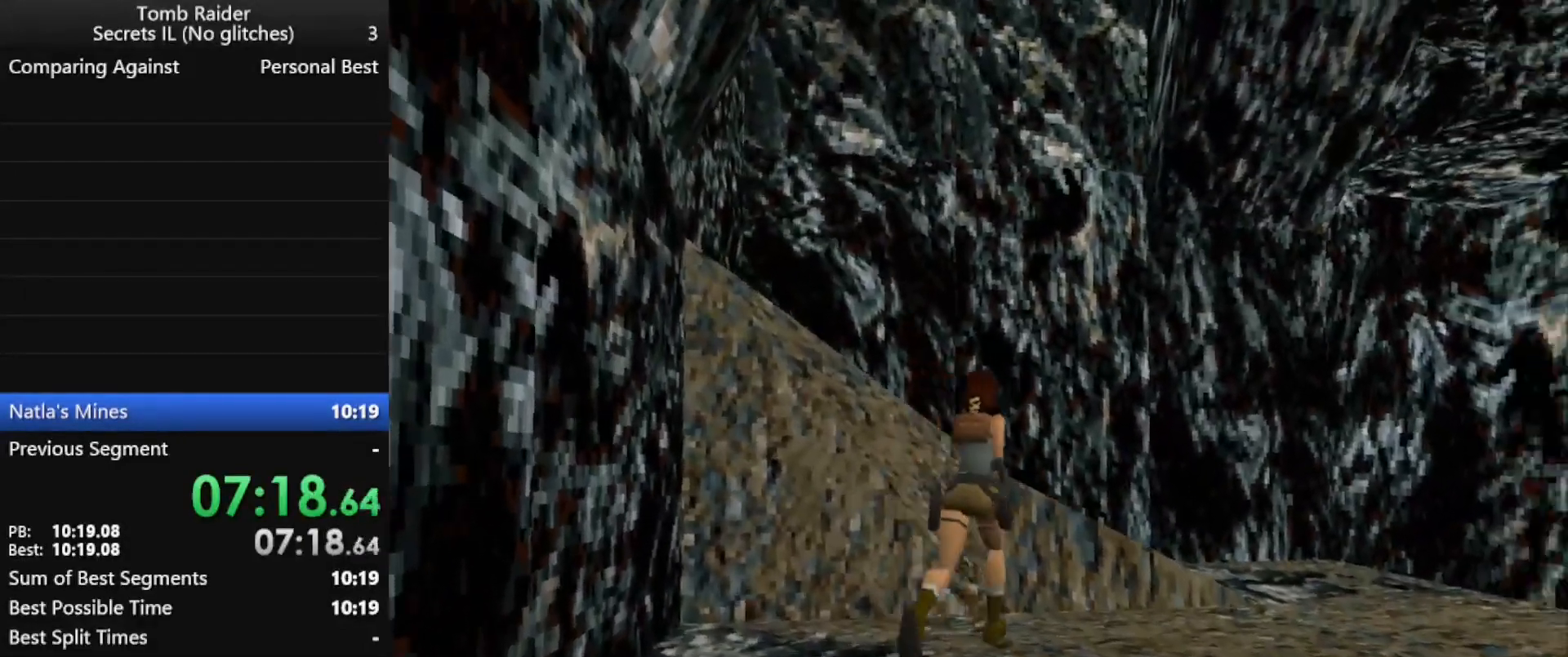
{"keys": ["up"], "events": [[333, "right", "up"]]}
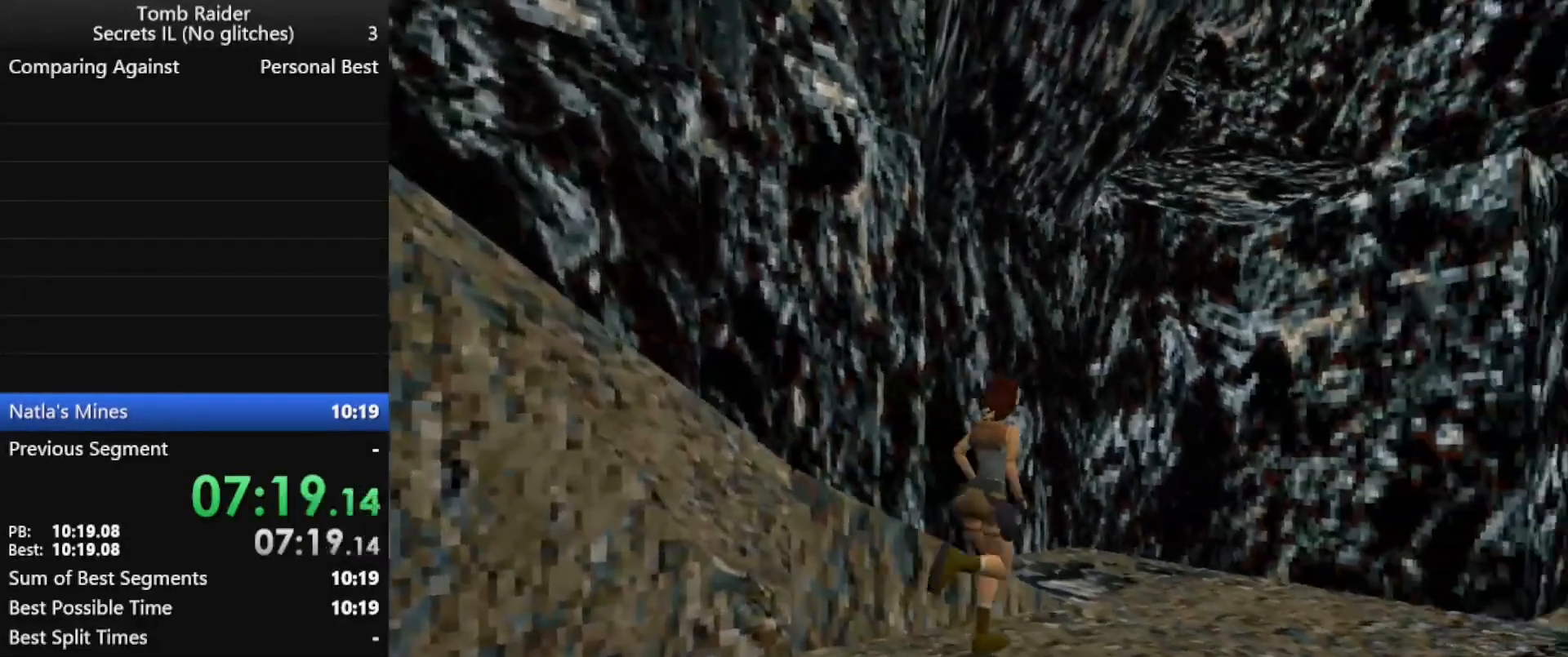
{"keys": ["up"], "events": [[133, "right", "down"], [500, "right", "up"]]}
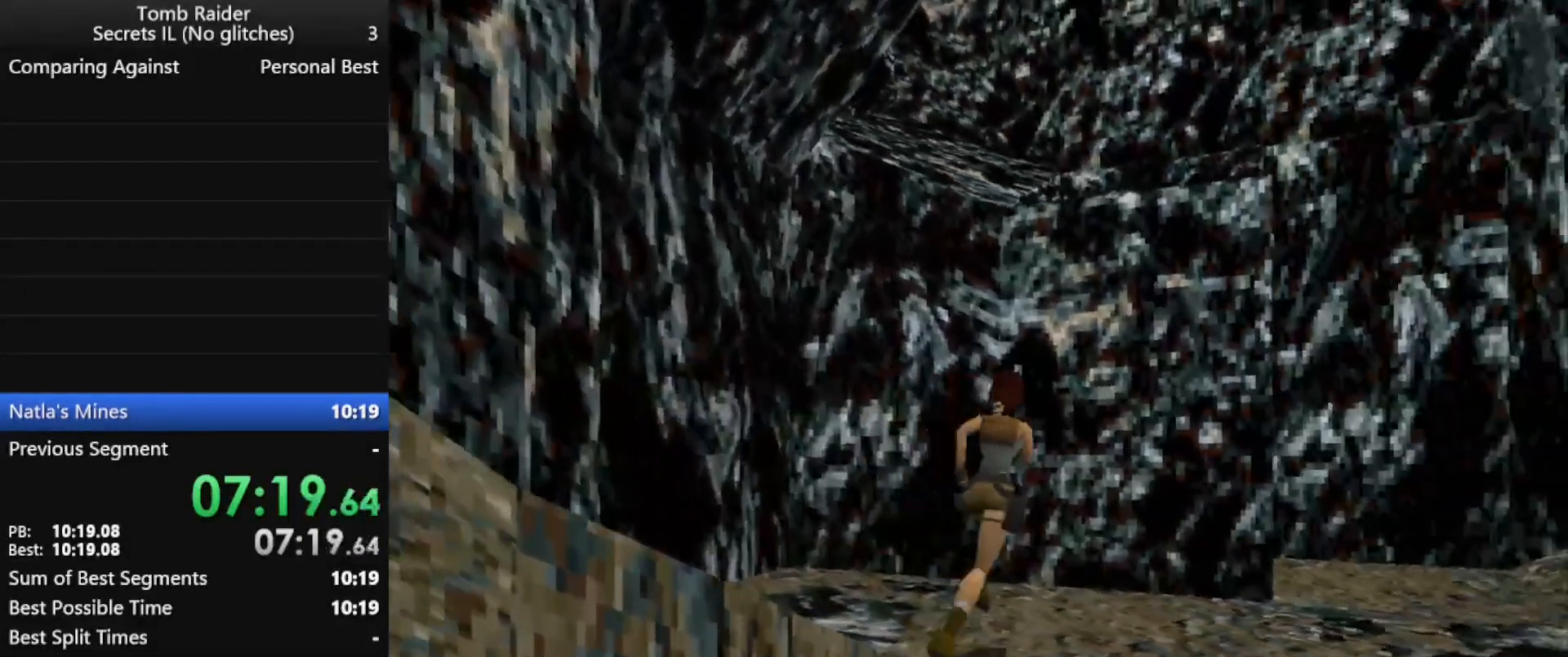
{"keys": ["action", "up"], "events": [[100, "left", "down"], [233, "left", "up"], [267, "action", "down"], [300, "right", "down"], [467, "right", "up"]]}
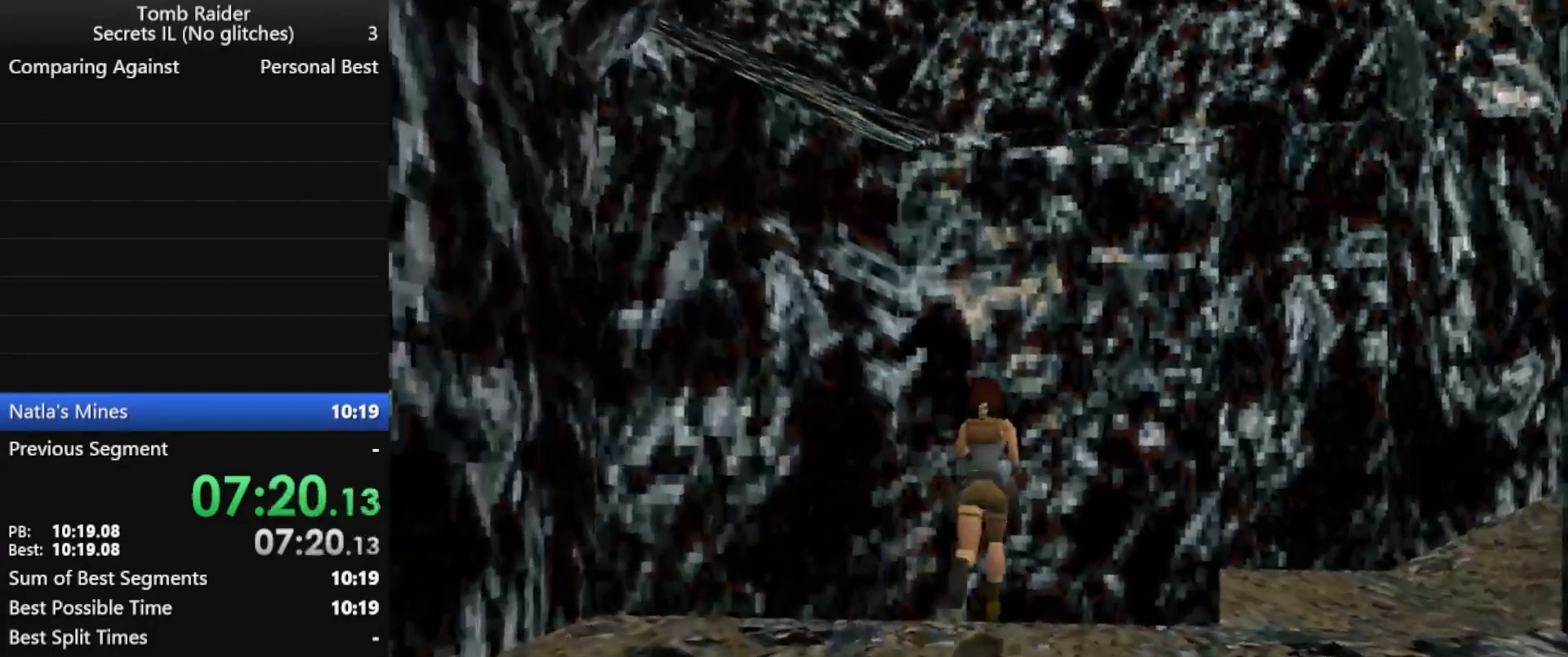
{"keys": ["action", "up"], "events": []}
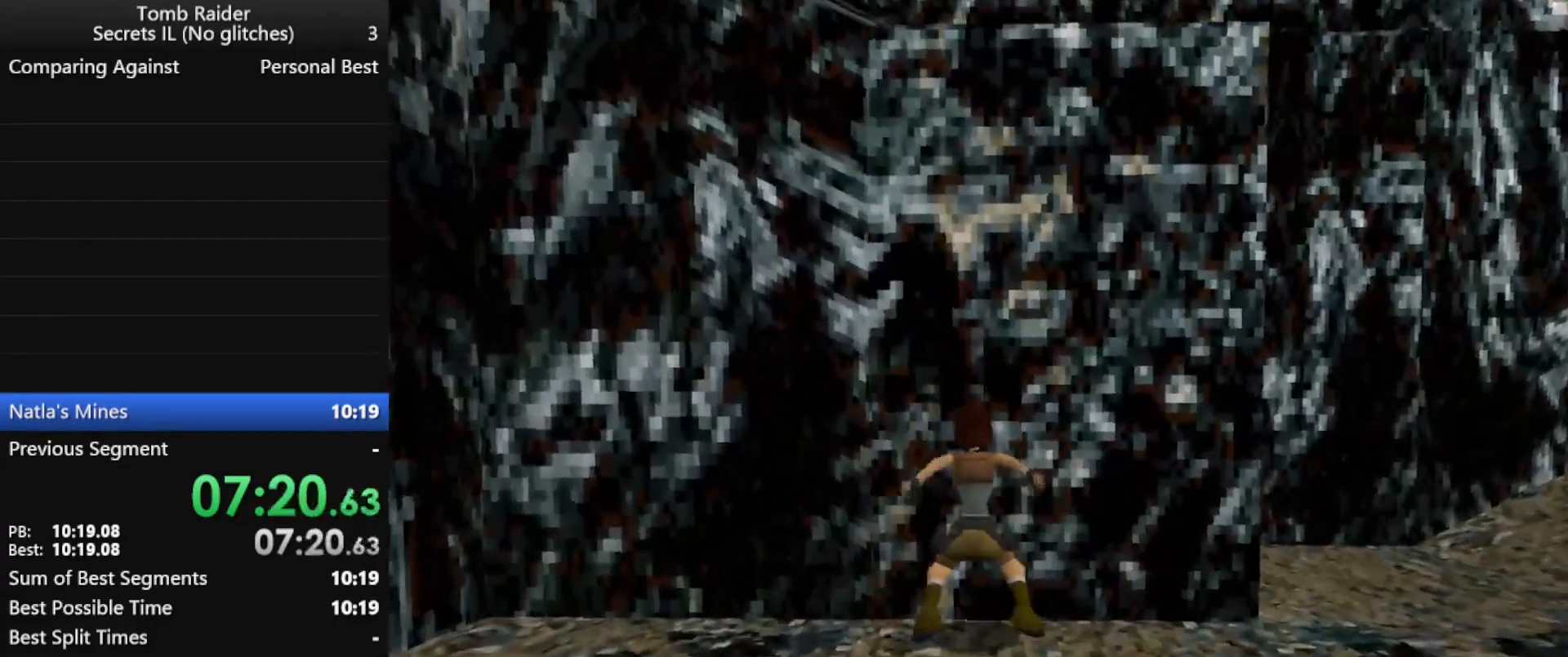
{"keys": ["action", "up"], "events": []}
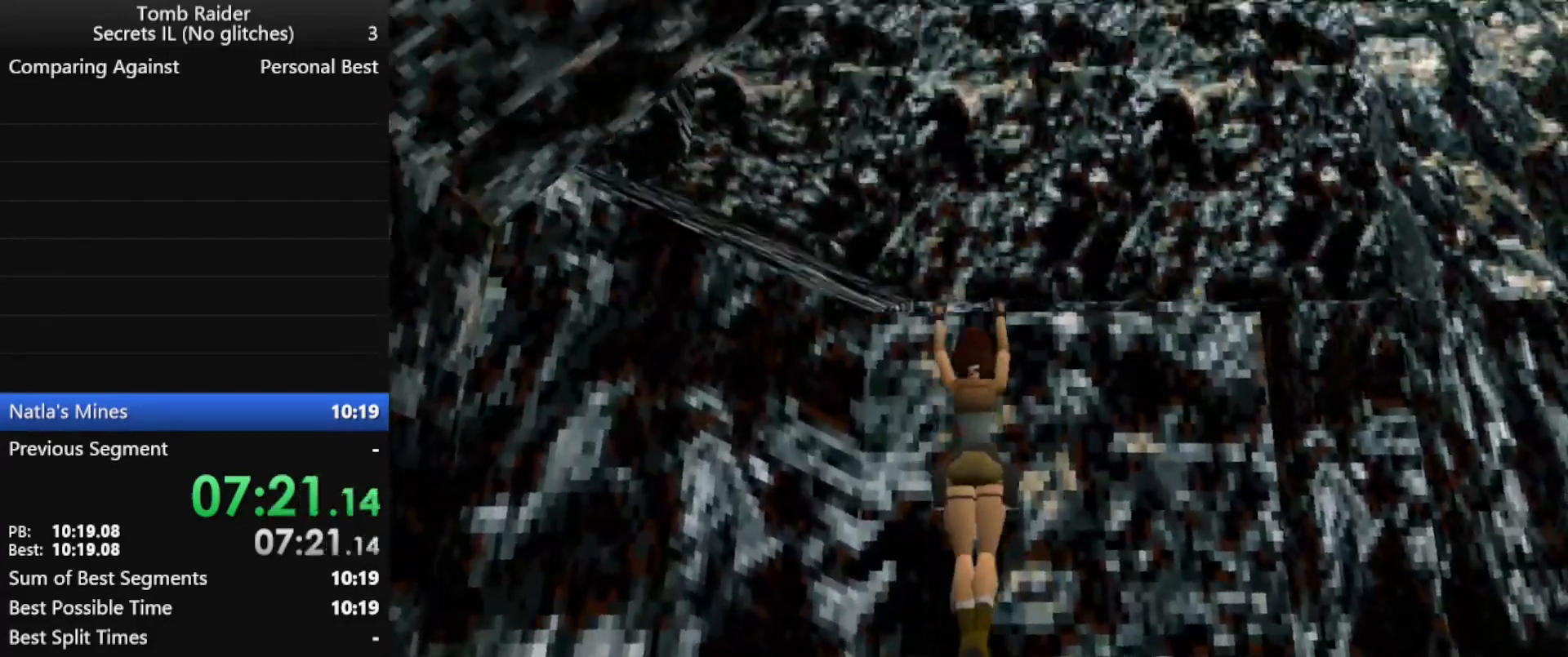
{"keys": ["left"], "events": [[267, "up", "up"], [300, "action", "up"], [367, "left", "down"]]}
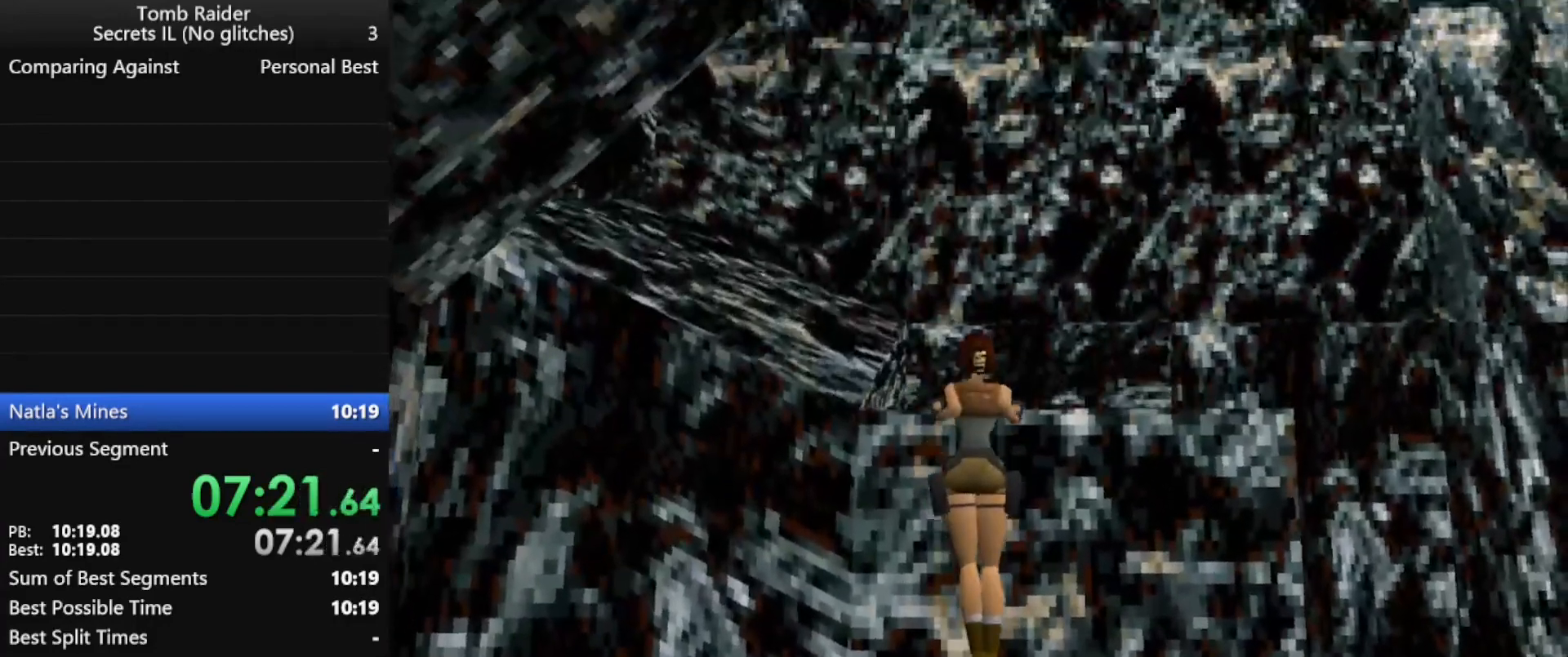
{"keys": ["left"], "events": []}
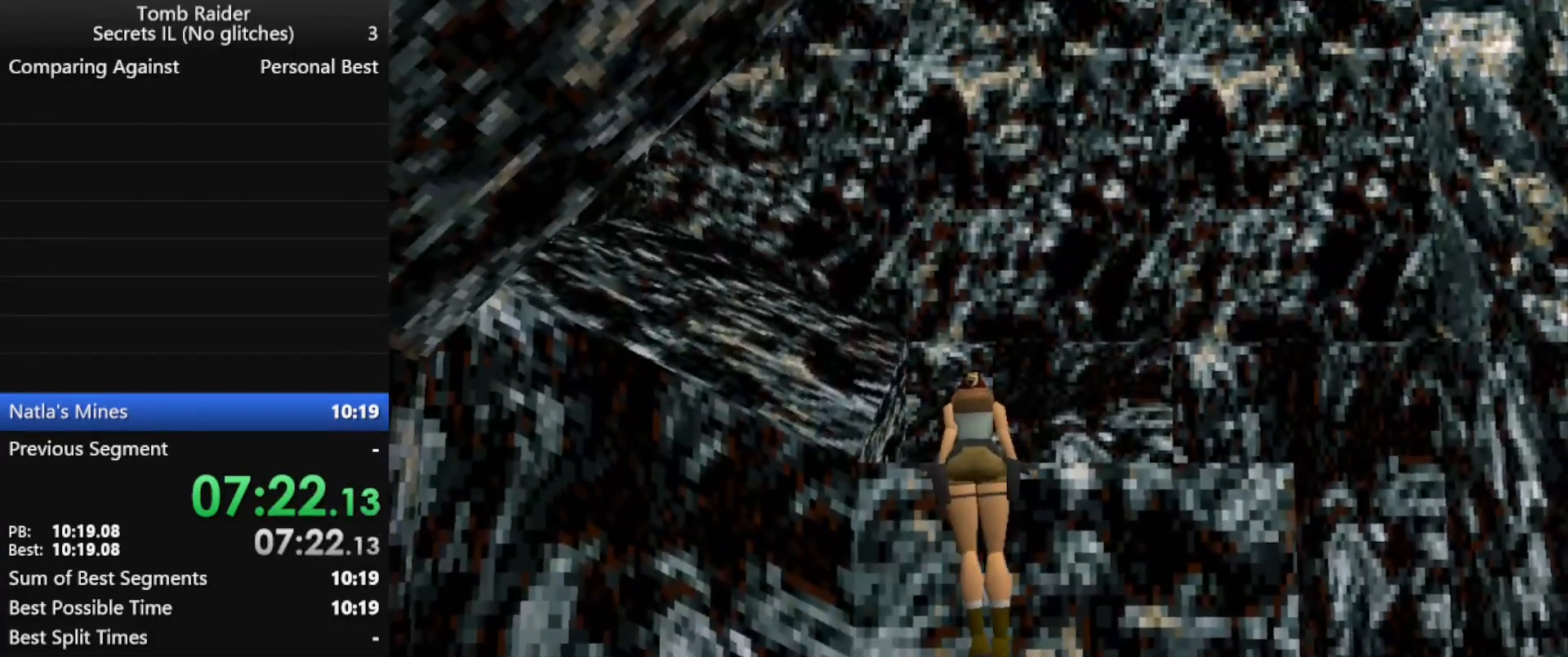
{"keys": ["left"], "events": []}
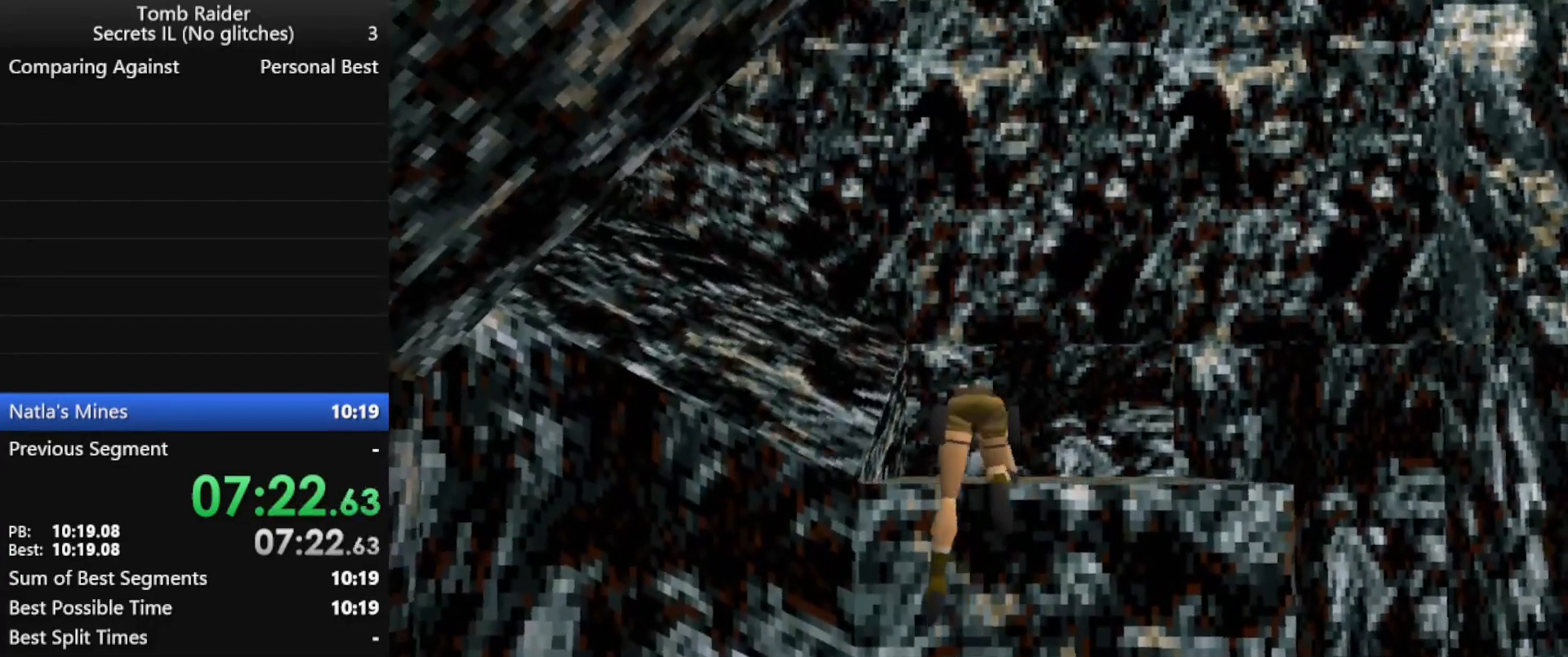
{"keys": ["left"], "events": []}
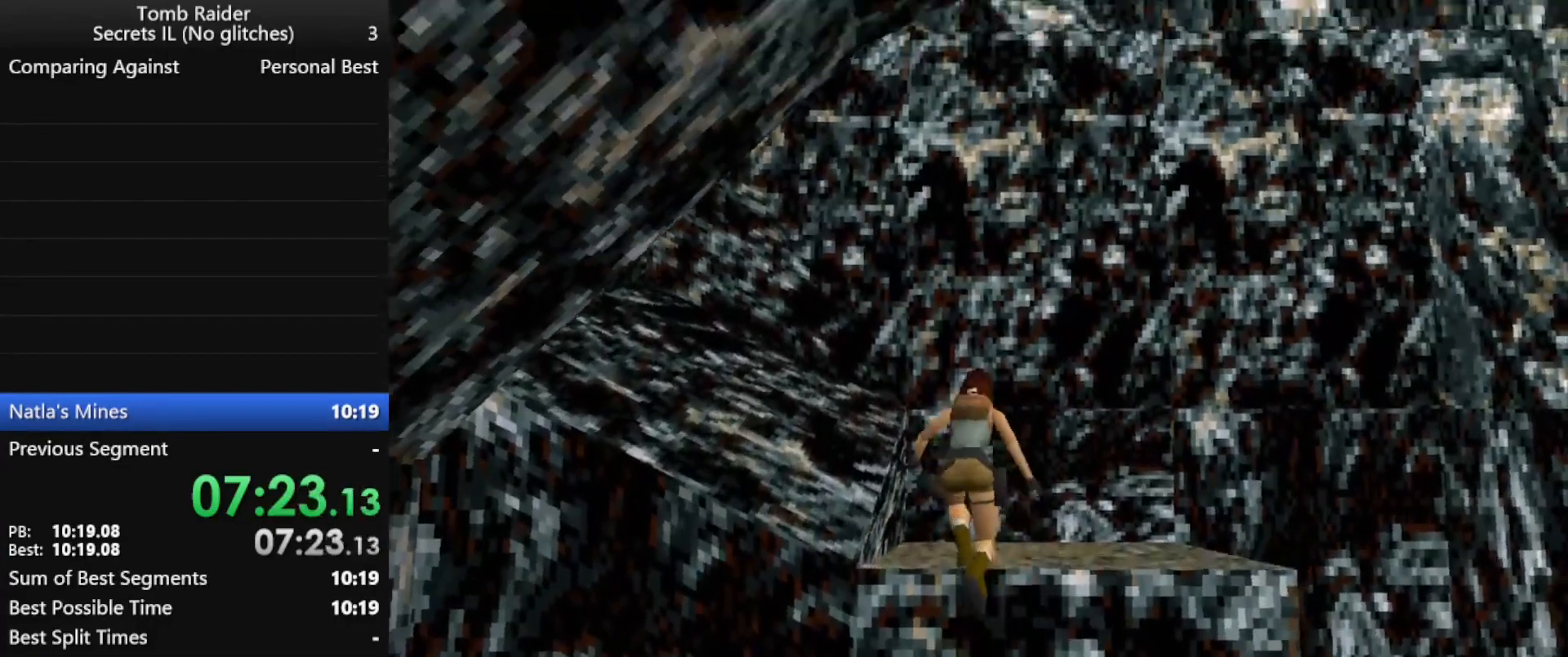
{"keys": ["left"], "events": []}
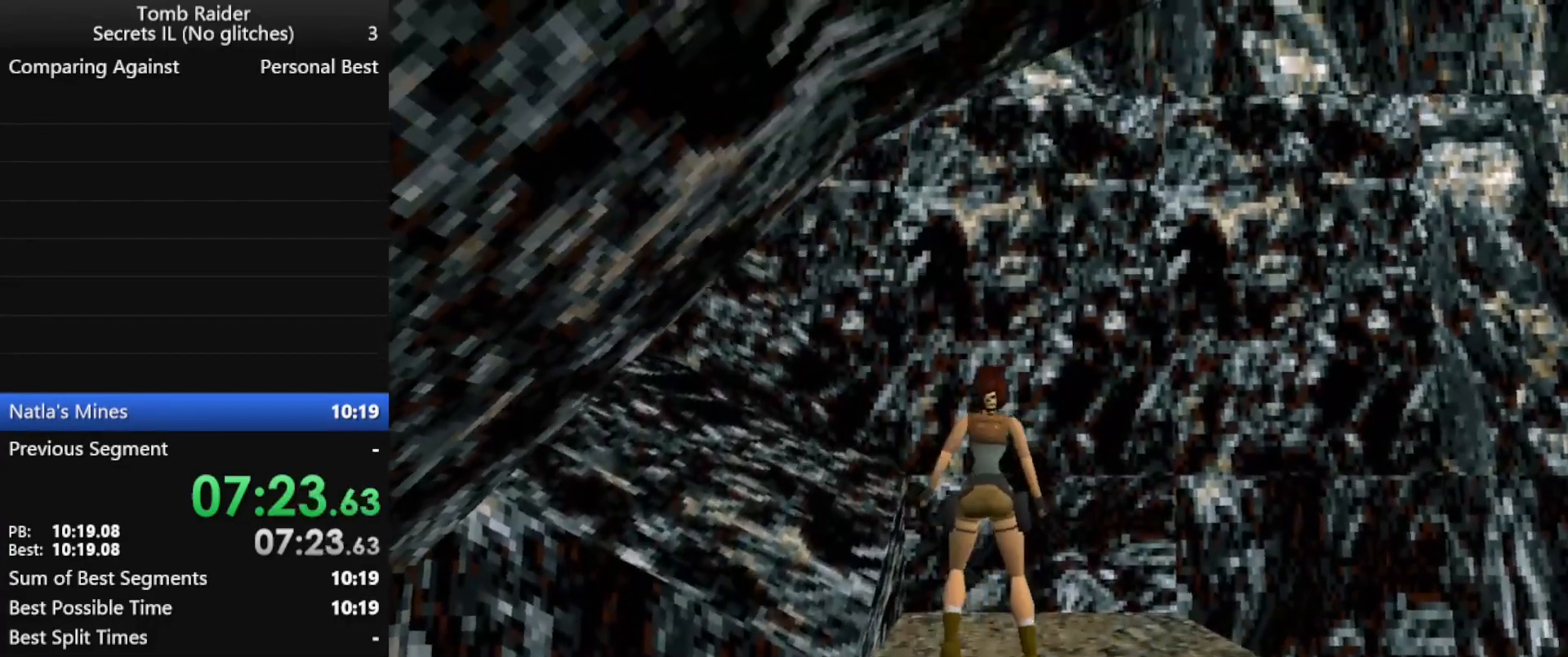
{"keys": ["left"], "events": []}
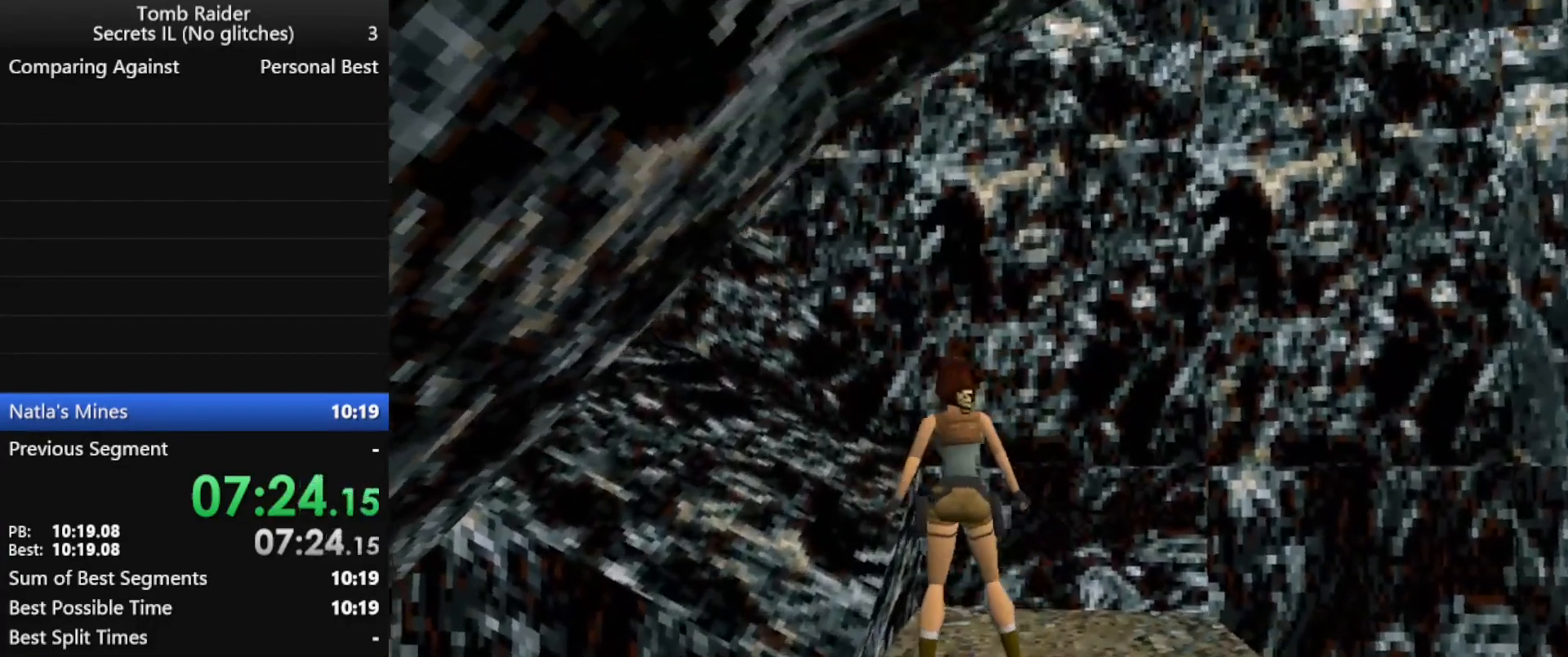
{"keys": ["left", "up"], "events": [[67, "up", "down"]]}
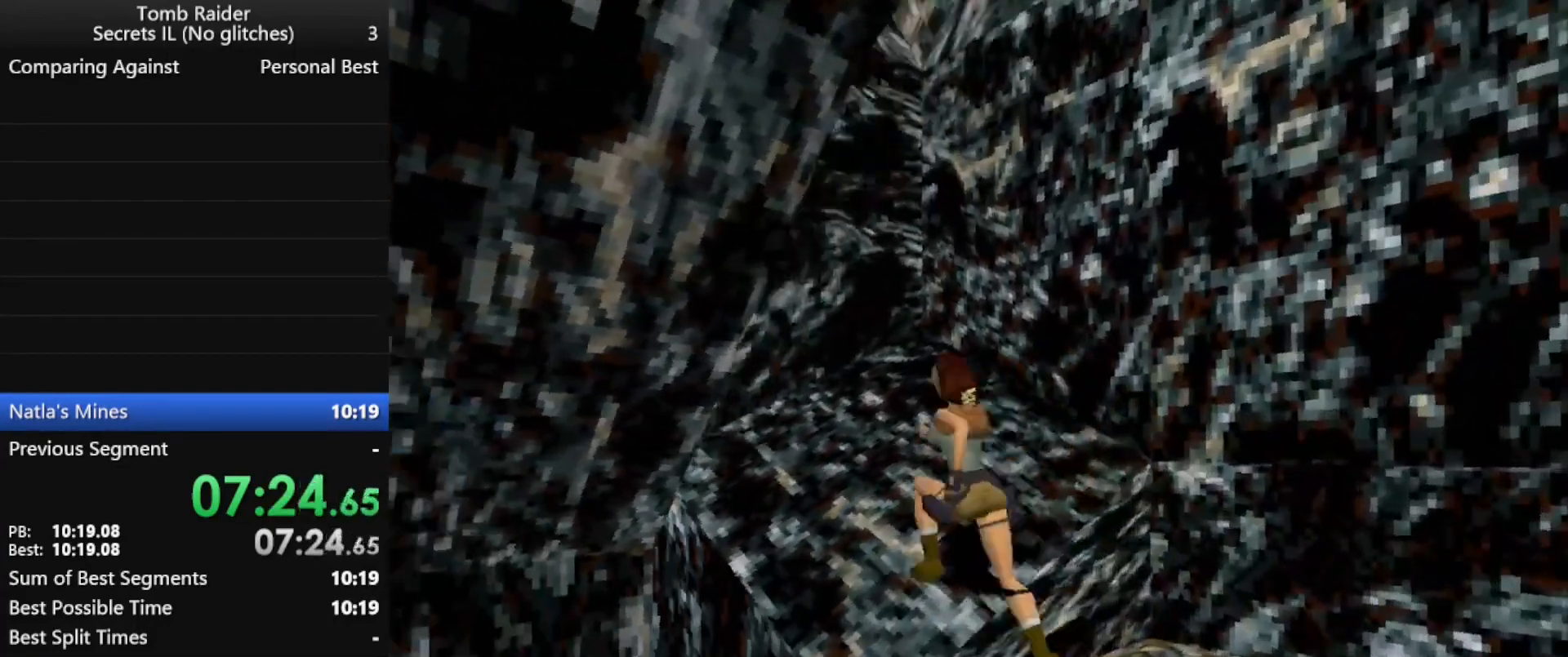
{"keys": ["left"], "events": [[67, "left", "up"], [100, "left", "down"], [333, "up", "up"]]}
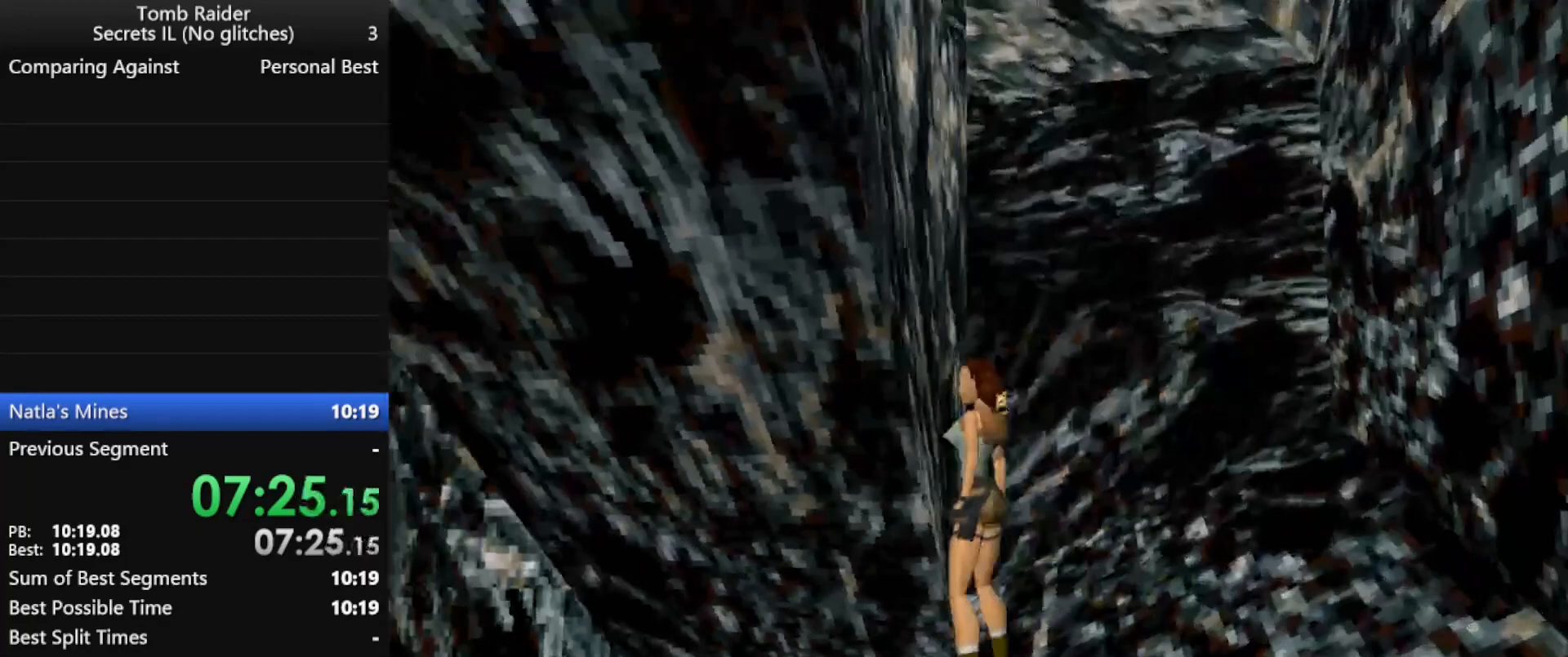
{"keys": ["action", "jump"], "events": [[33, "jump", "down"], [67, "left", "up"], [500, "action", "down"]]}
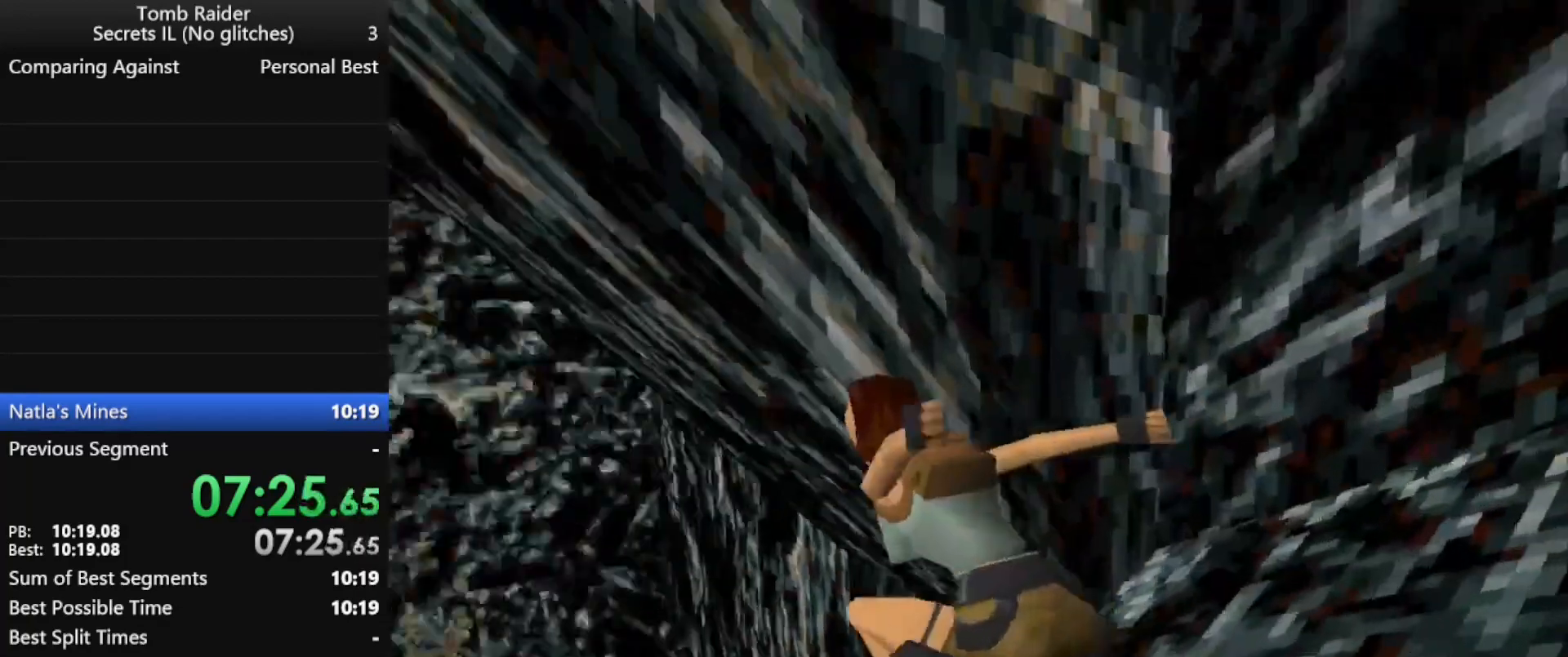
{"keys": ["action", "jump", "up"], "events": [[100, "up", "down"]]}
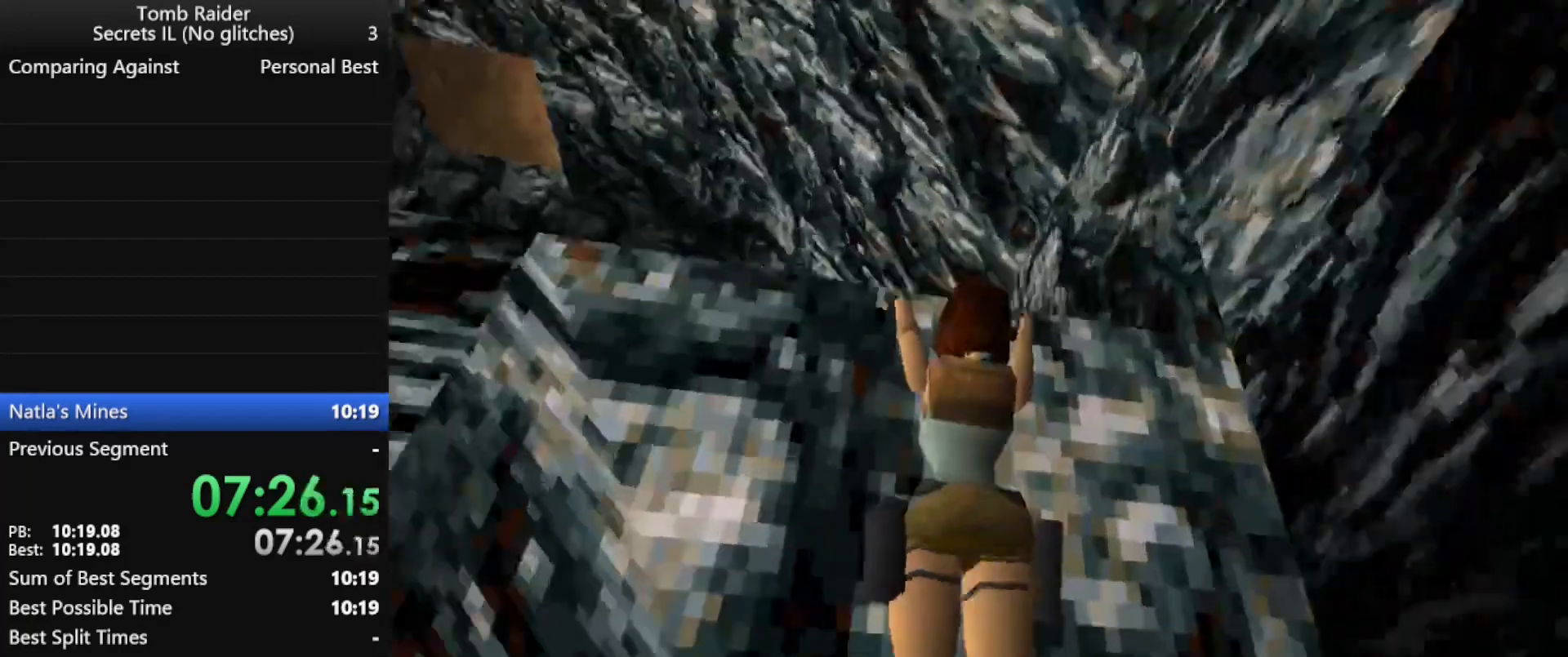
{"keys": ["left", "up"], "events": [[200, "left", "down"], [267, "action", "up"], [300, "jump", "up"]]}
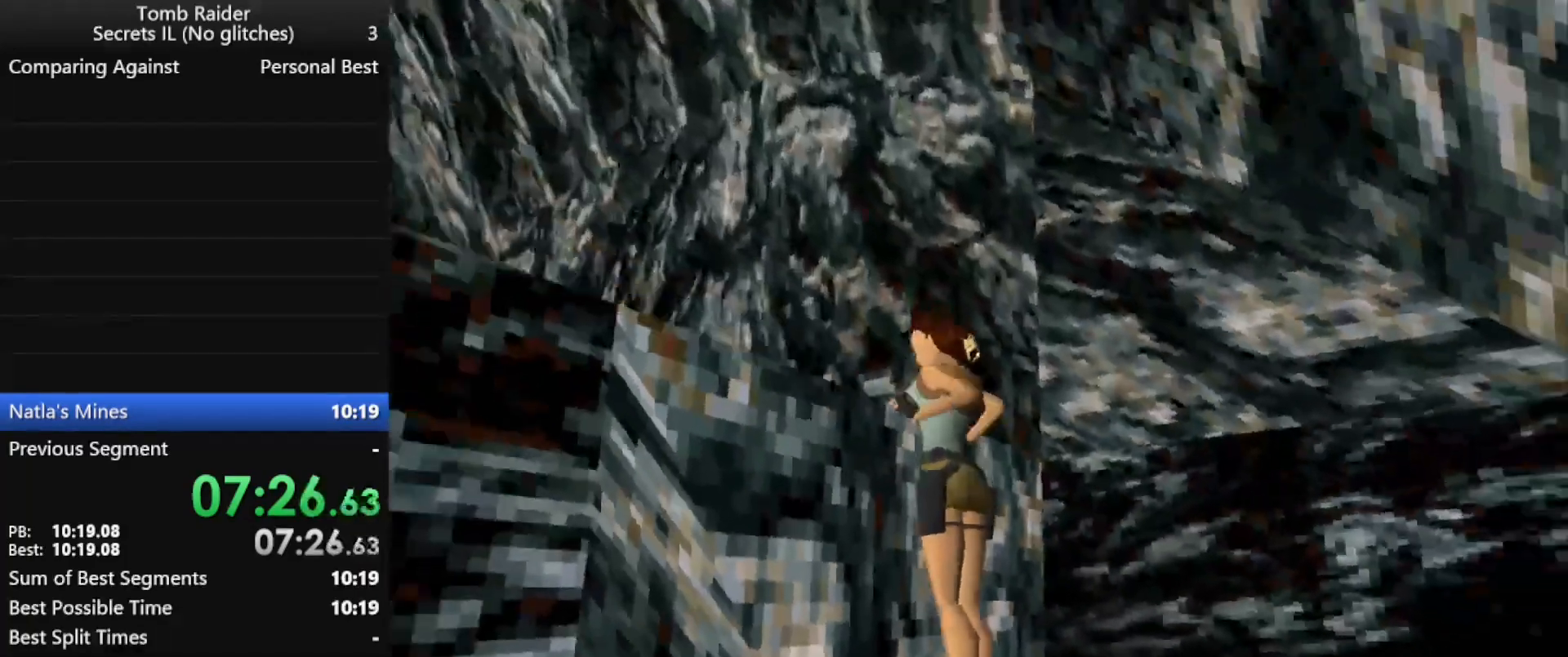
{"keys": ["left", "up"], "events": []}
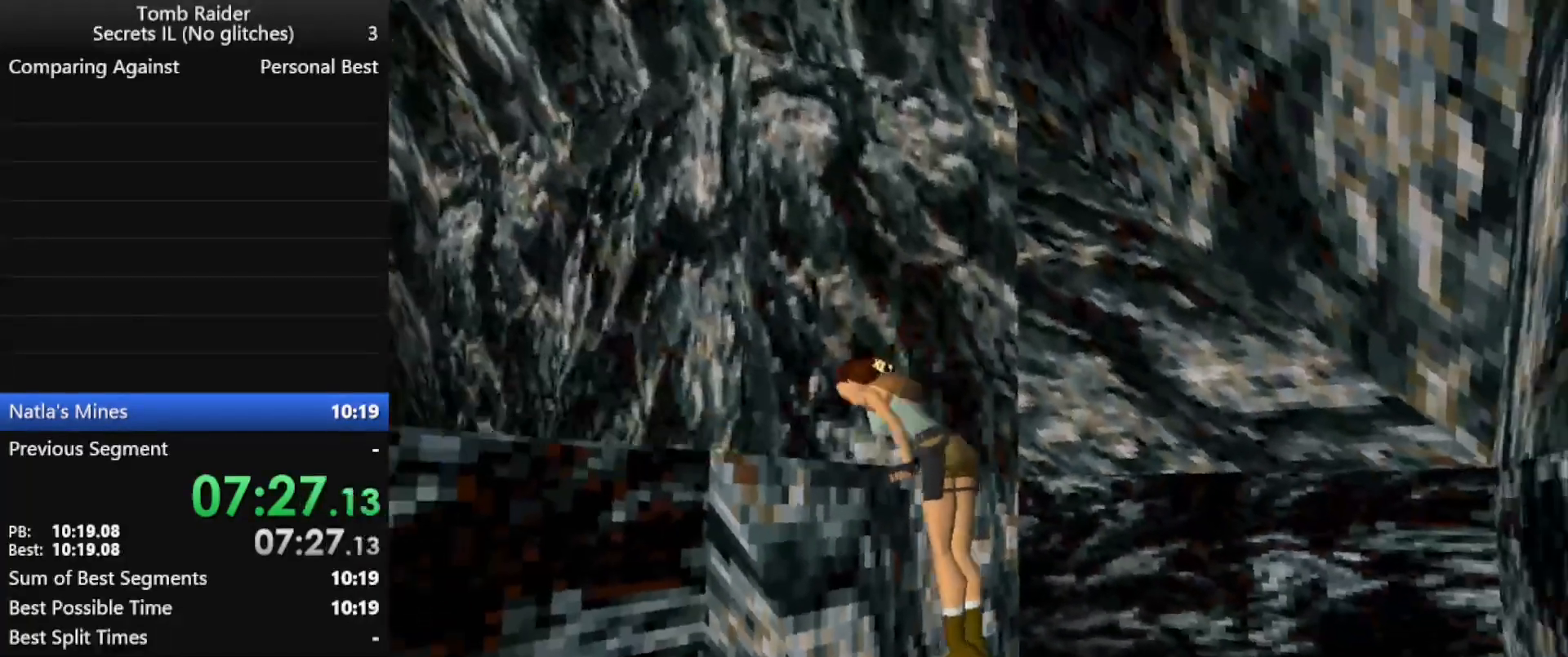
{"keys": ["left", "up"], "events": []}
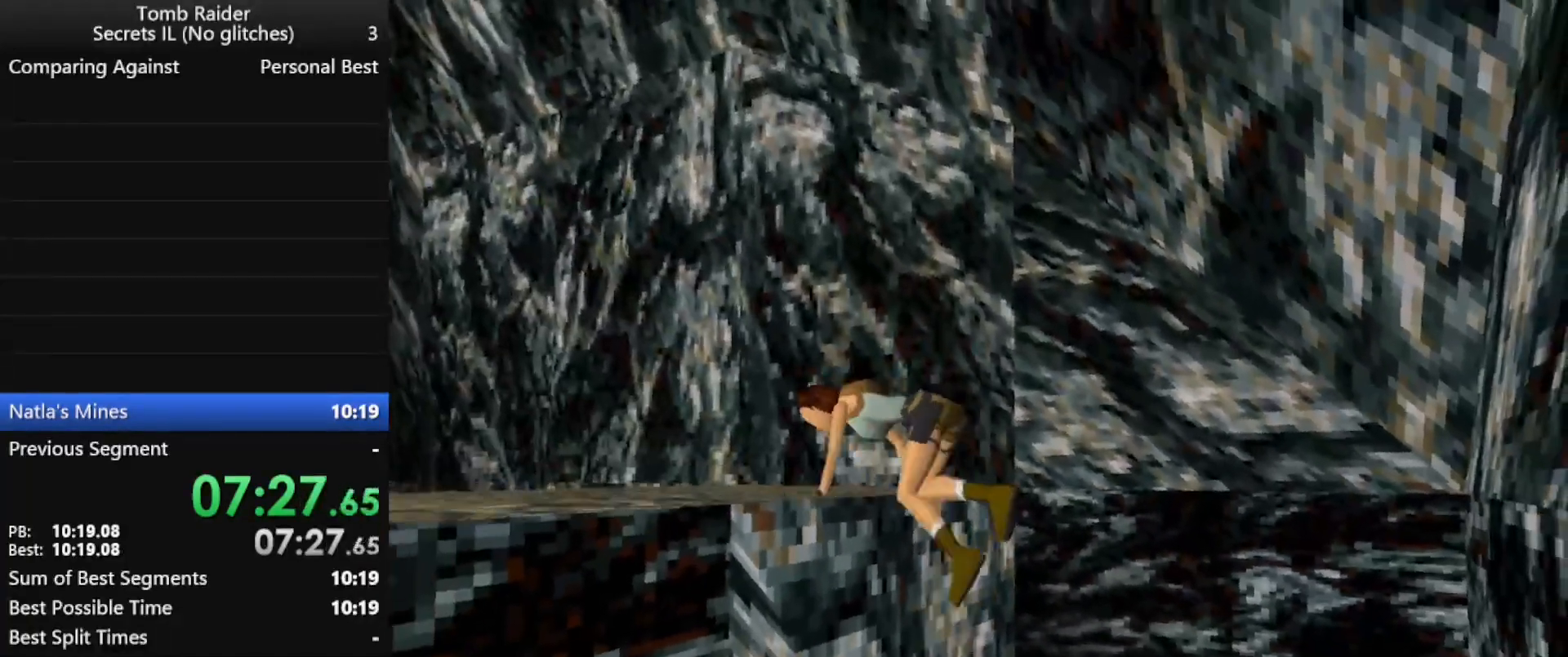
{"keys": ["left", "up"], "events": []}